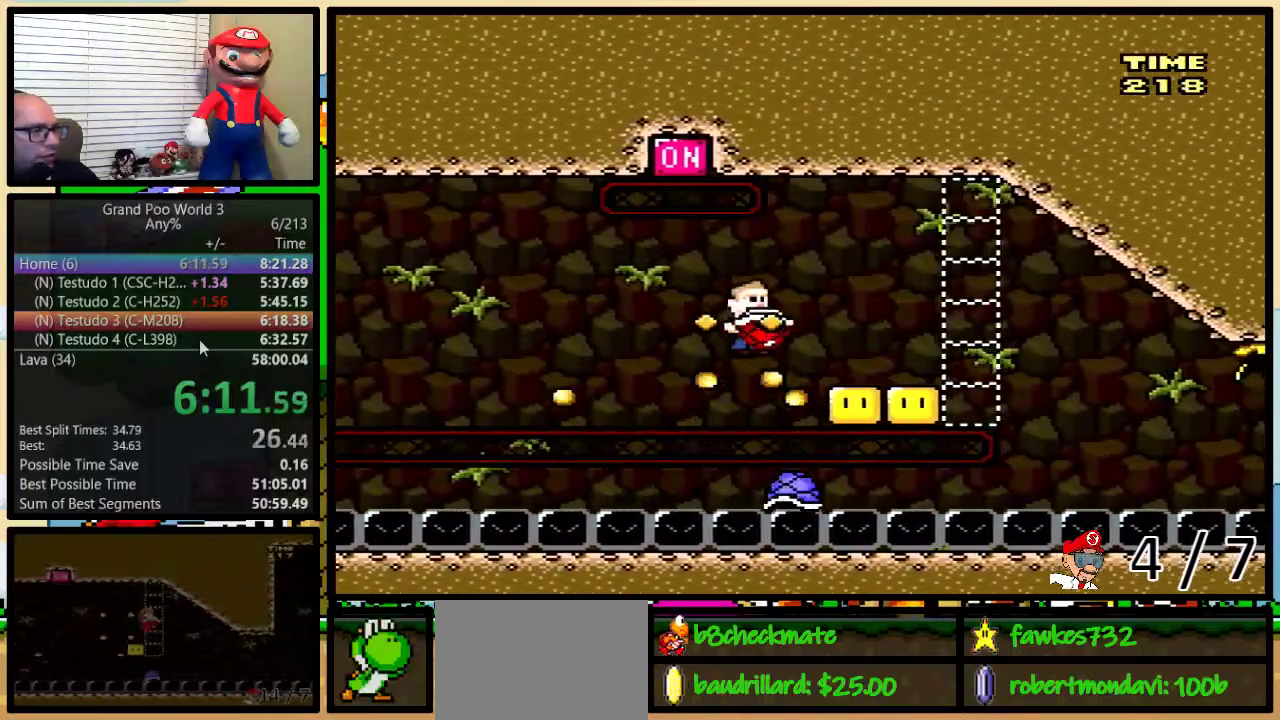
Gameplay with a controller (Nintendo layout); each line is a JSON object with the inputs held at the frame after it. "events" lists button and stick changes between this image and that frame as [ms after this image, input, new state], when the widget could be followed in between. Not read: L3 R3.
{"buttons": ["B", "Y", "DPAD_RIGHT"], "events": [[50, "DPAD_RIGHT", "up"], [467, "DPAD_RIGHT", "down"]]}
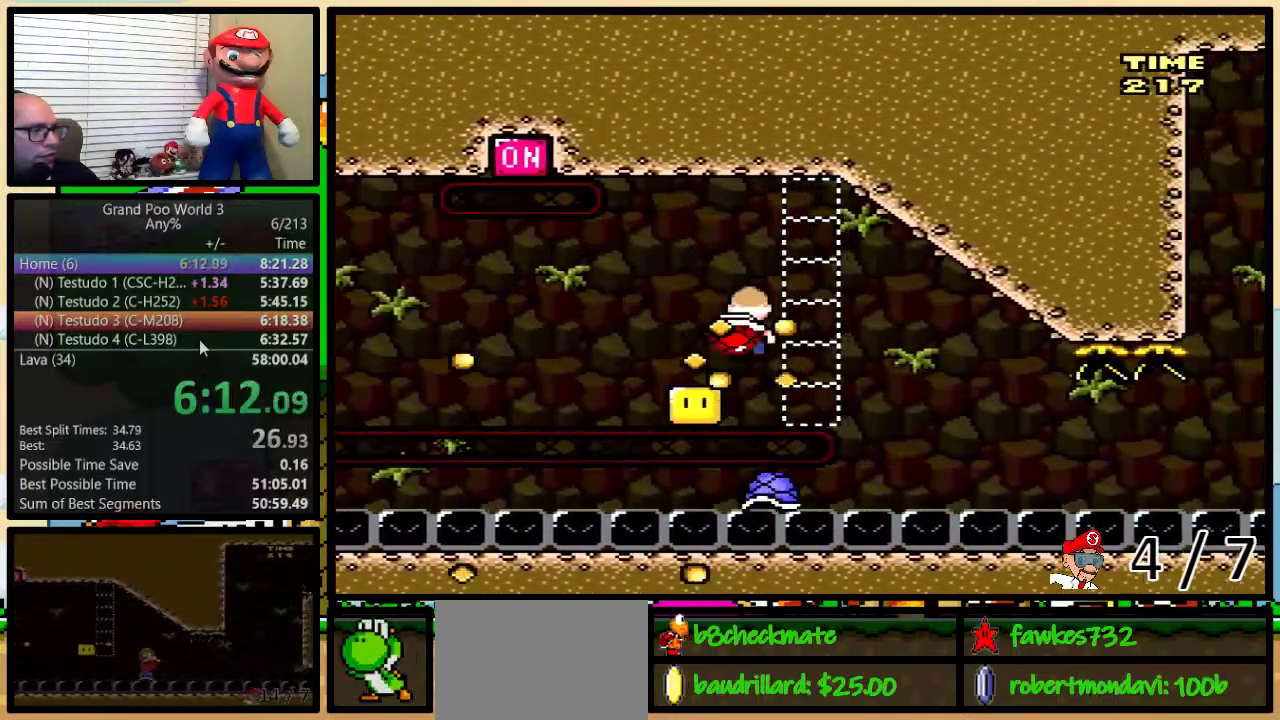
{"buttons": ["Y", "DPAD_RIGHT"], "events": [[183, "B", "up"], [233, "DPAD_LEFT", "down"], [233, "DPAD_RIGHT", "up"], [400, "DPAD_LEFT", "up"], [400, "DPAD_RIGHT", "down"]]}
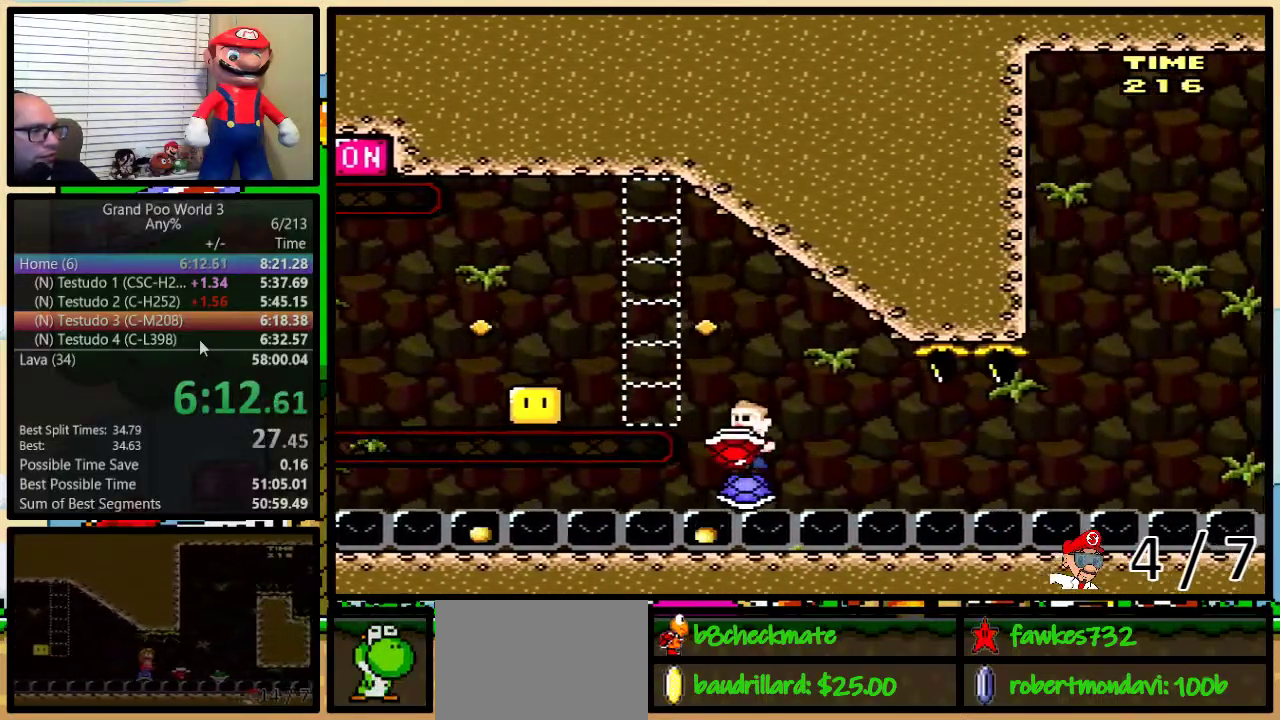
{"buttons": ["DPAD_RIGHT"], "events": [[383, "Y", "up"]]}
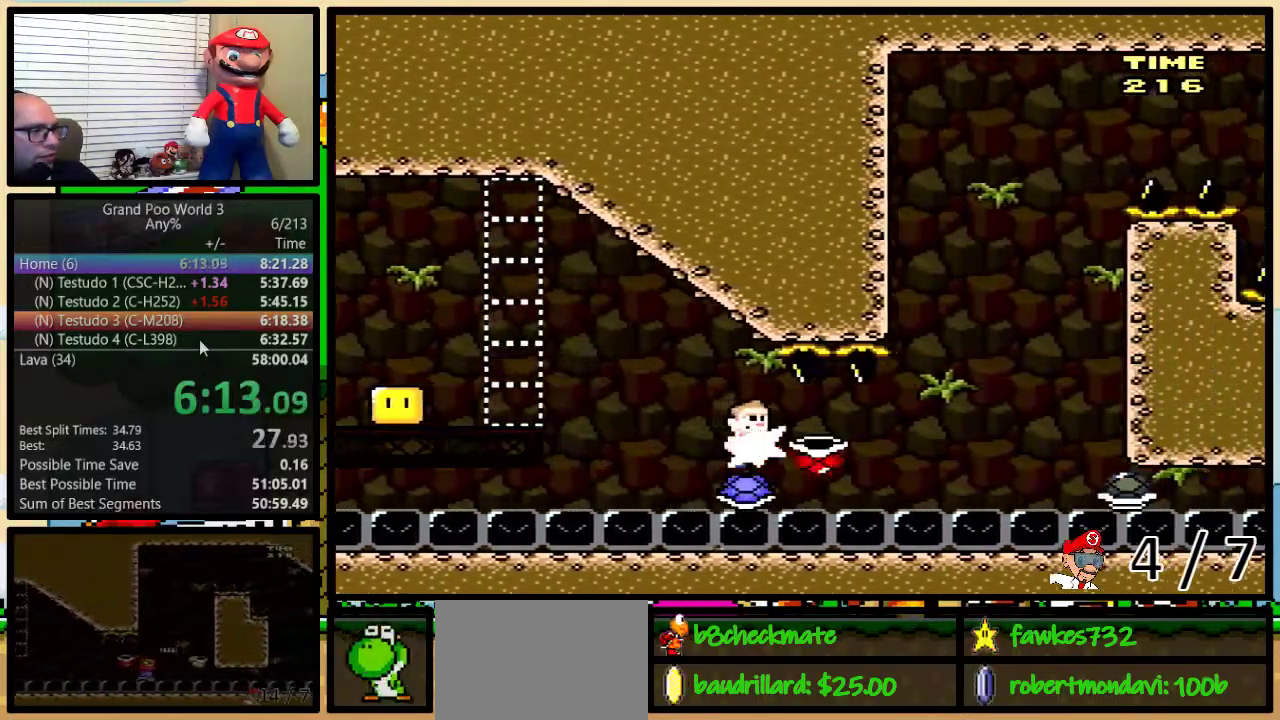
{"buttons": ["Y", "DPAD_DOWN"], "events": [[50, "DPAD_RIGHT", "up"], [83, "Y", "down"], [167, "DPAD_DOWN", "down"]]}
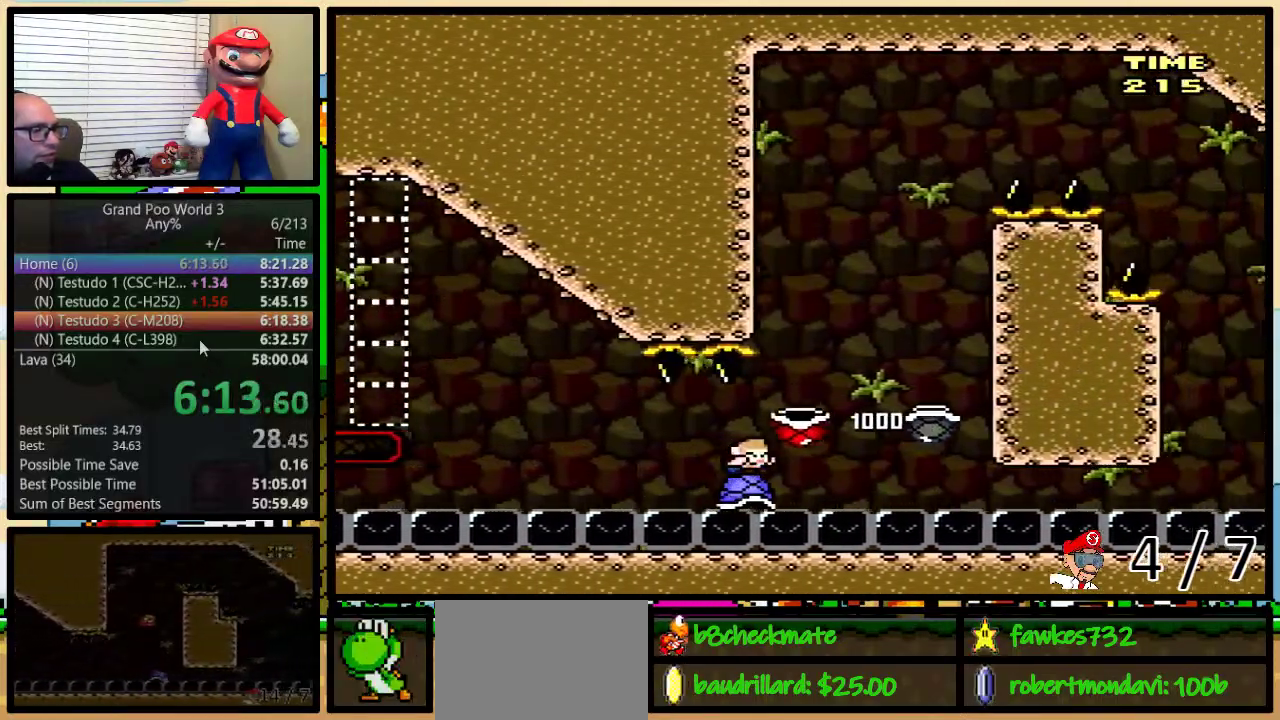
{"buttons": ["B", "Y"], "events": [[467, "B", "down"], [467, "DPAD_DOWN", "up"]]}
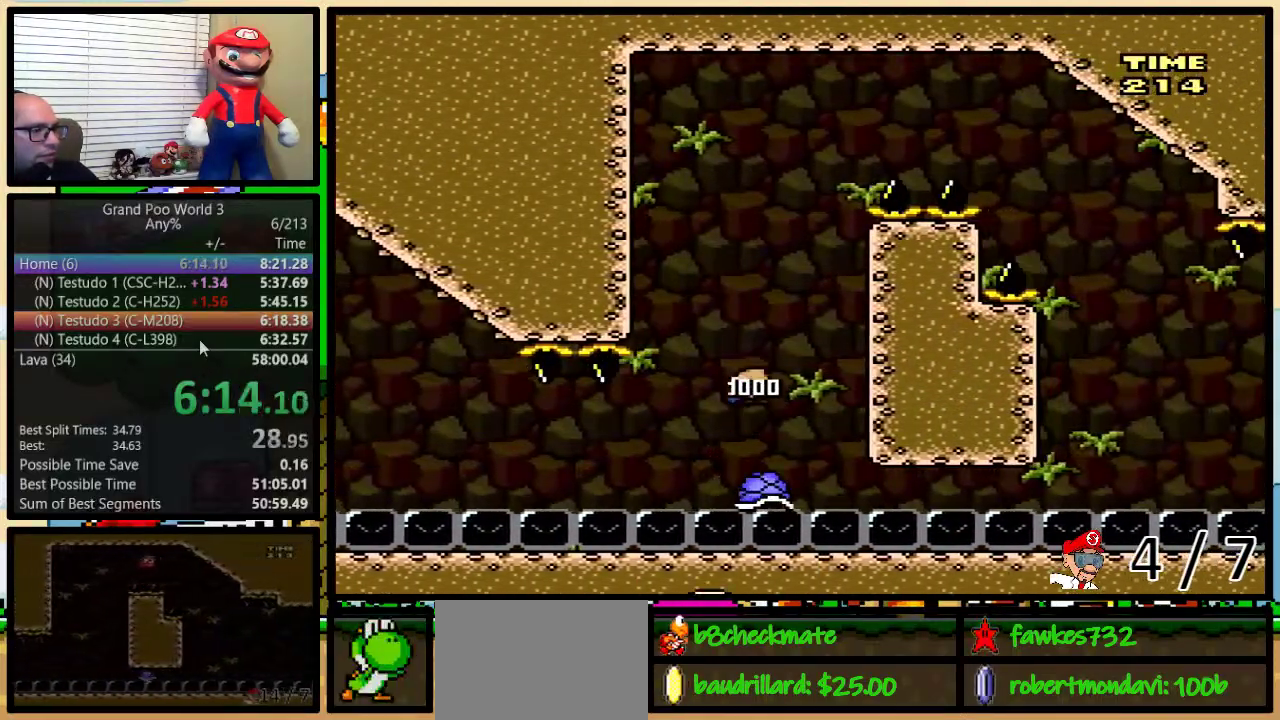
{"buttons": ["B", "Y", "DPAD_RIGHT"], "events": [[50, "DPAD_RIGHT", "down"], [117, "DPAD_UP", "down"], [433, "DPAD_UP", "up"]]}
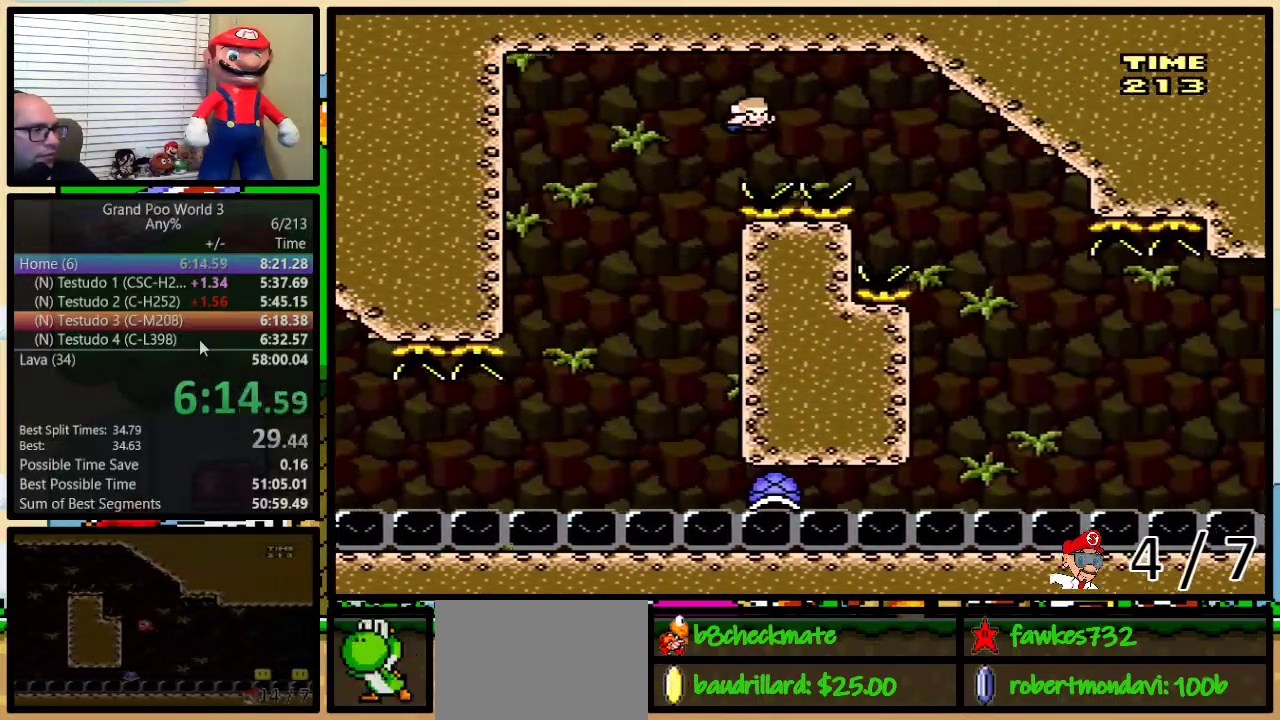
{"buttons": ["B", "Y", "DPAD_LEFT"], "events": [[300, "B", "up"], [400, "B", "down"], [433, "DPAD_LEFT", "down"], [433, "DPAD_RIGHT", "up"]]}
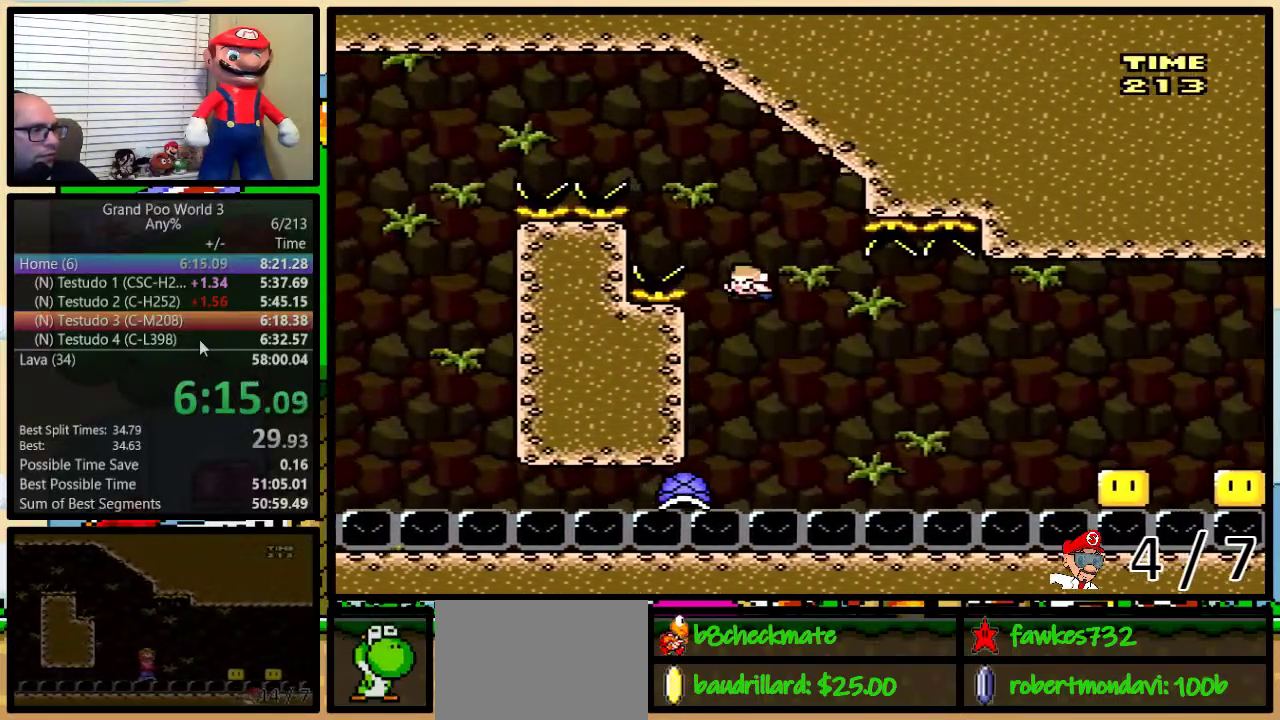
{"buttons": ["A", "Y", "DPAD_RIGHT"], "events": [[50, "B", "up"], [83, "DPAD_LEFT", "up"], [117, "DPAD_RIGHT", "down"], [500, "A", "down"]]}
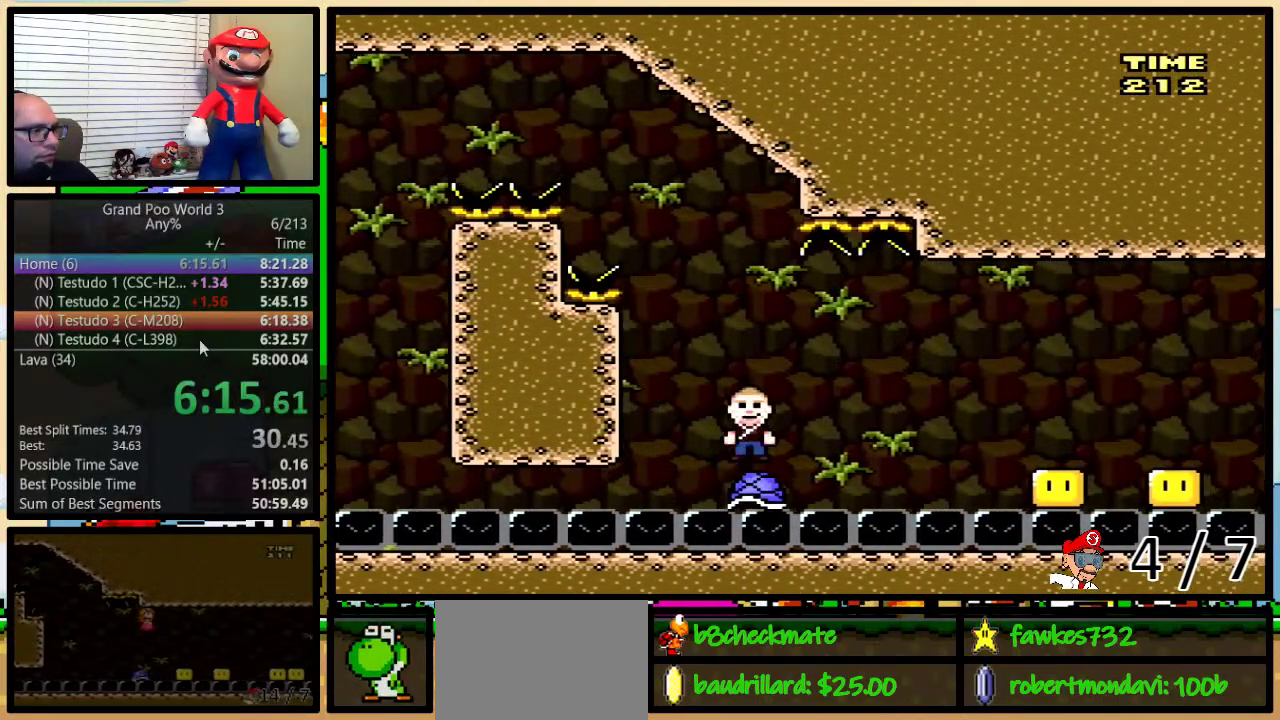
{"buttons": ["A", "Y", "DPAD_UP", "DPAD_RIGHT"], "events": [[367, "DPAD_UP", "down"]]}
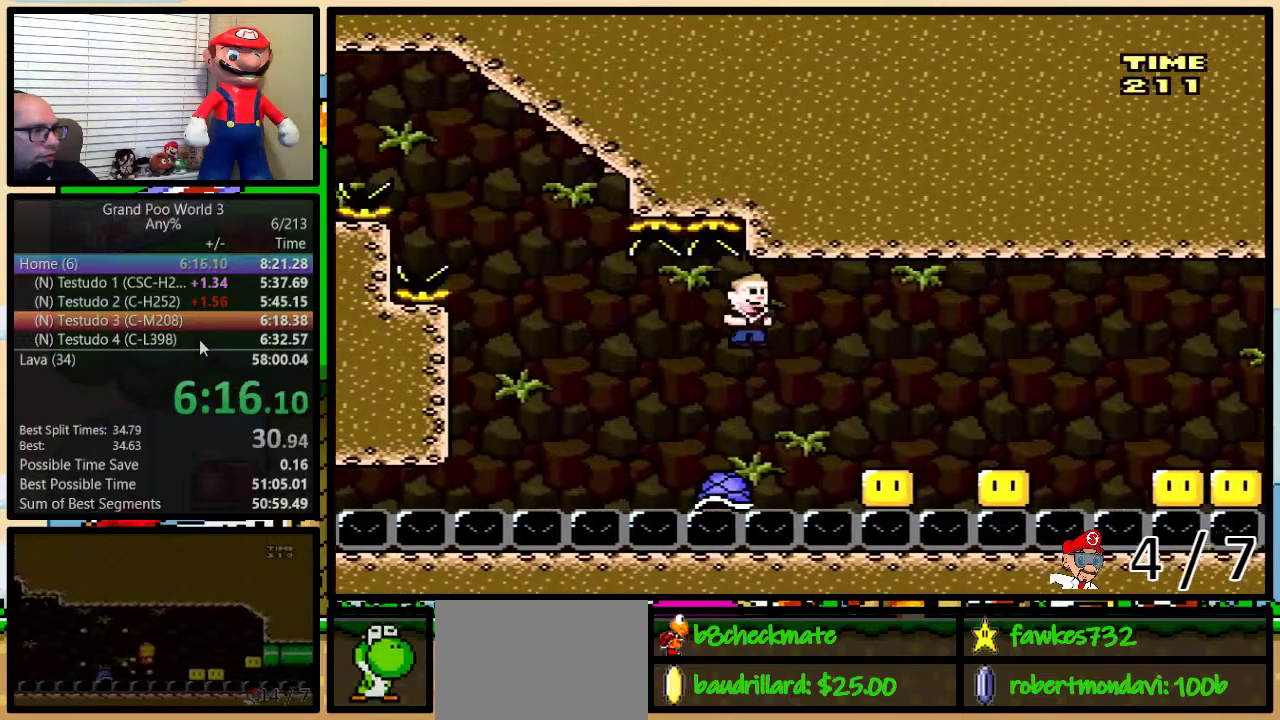
{"buttons": ["A", "Y", "DPAD_RIGHT"], "events": [[17, "DPAD_UP", "up"], [50, "A", "up"], [400, "DPAD_UP", "down"], [433, "A", "down"], [500, "DPAD_UP", "up"]]}
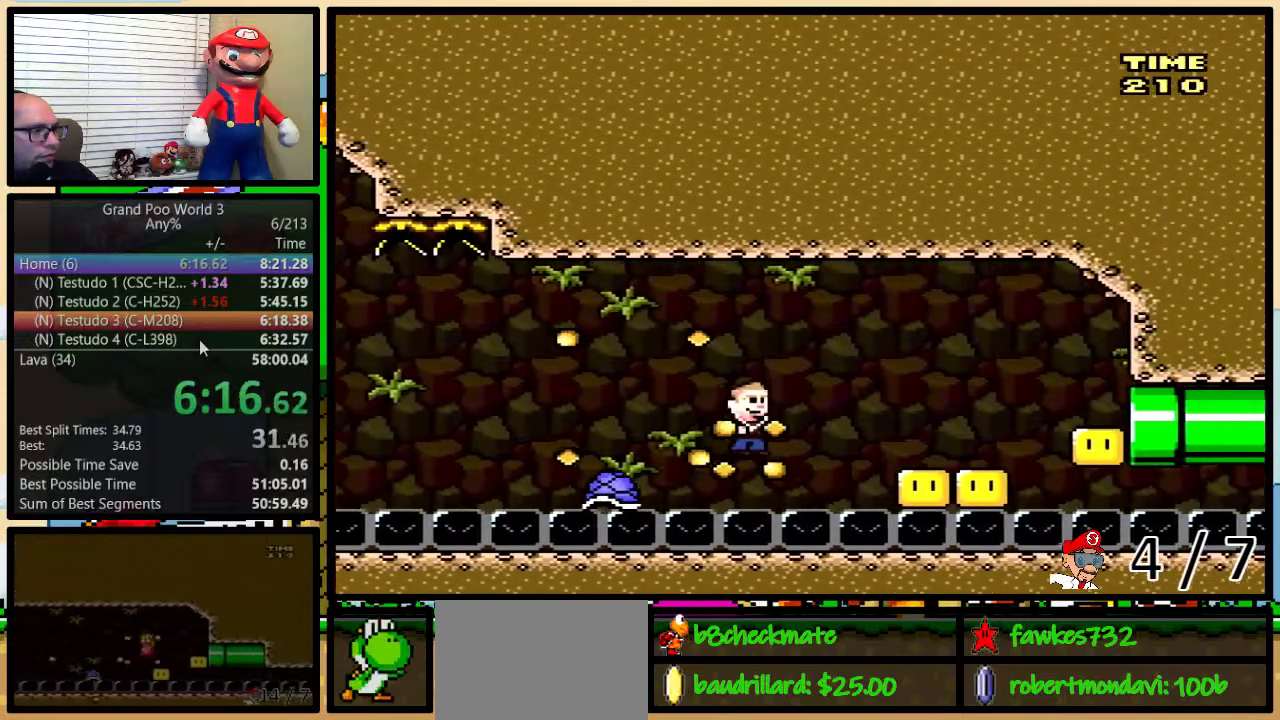
{"buttons": ["Y", "DPAD_RIGHT"], "events": [[117, "A", "up"], [300, "DPAD_LEFT", "down"], [300, "DPAD_RIGHT", "up"], [333, "A", "down"], [367, "DPAD_LEFT", "up"], [367, "DPAD_RIGHT", "down"], [433, "A", "up"]]}
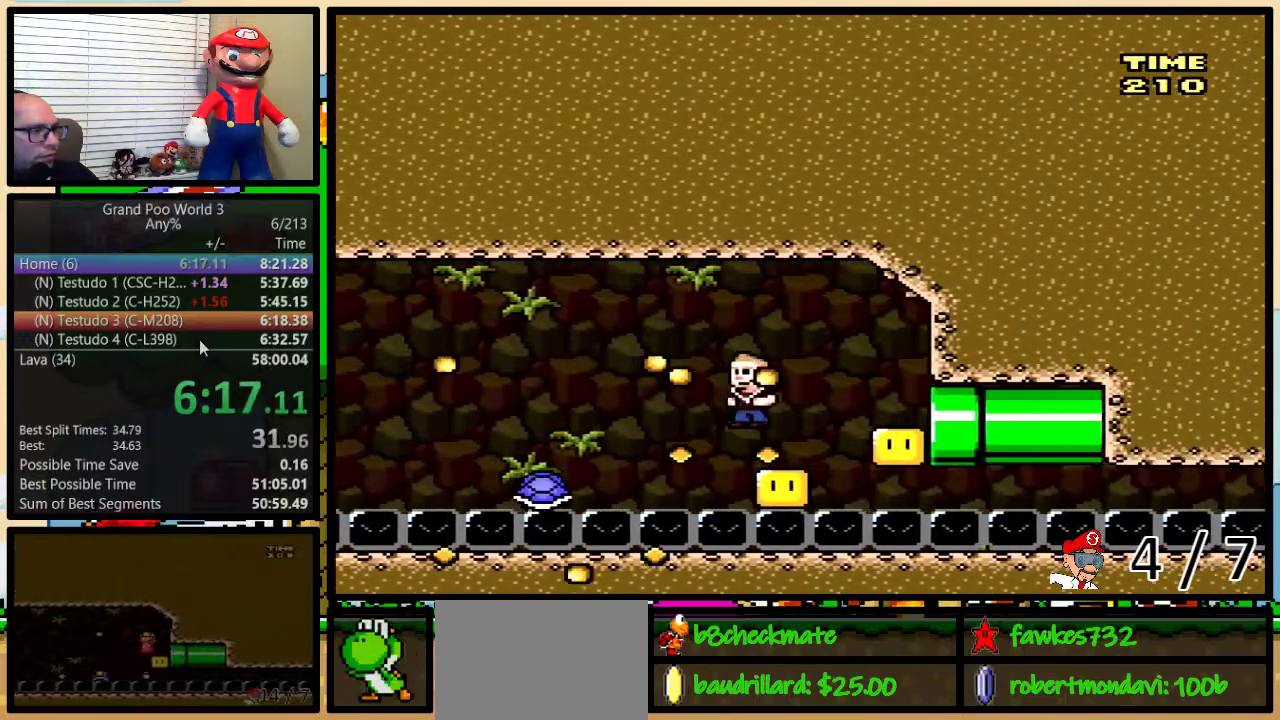
{"buttons": ["A", "Y", "DPAD_LEFT"], "events": [[33, "DPAD_LEFT", "down"], [33, "DPAD_RIGHT", "up"], [117, "A", "down"], [117, "DPAD_LEFT", "up"], [117, "DPAD_RIGHT", "down"], [450, "DPAD_RIGHT", "up"], [500, "DPAD_LEFT", "down"]]}
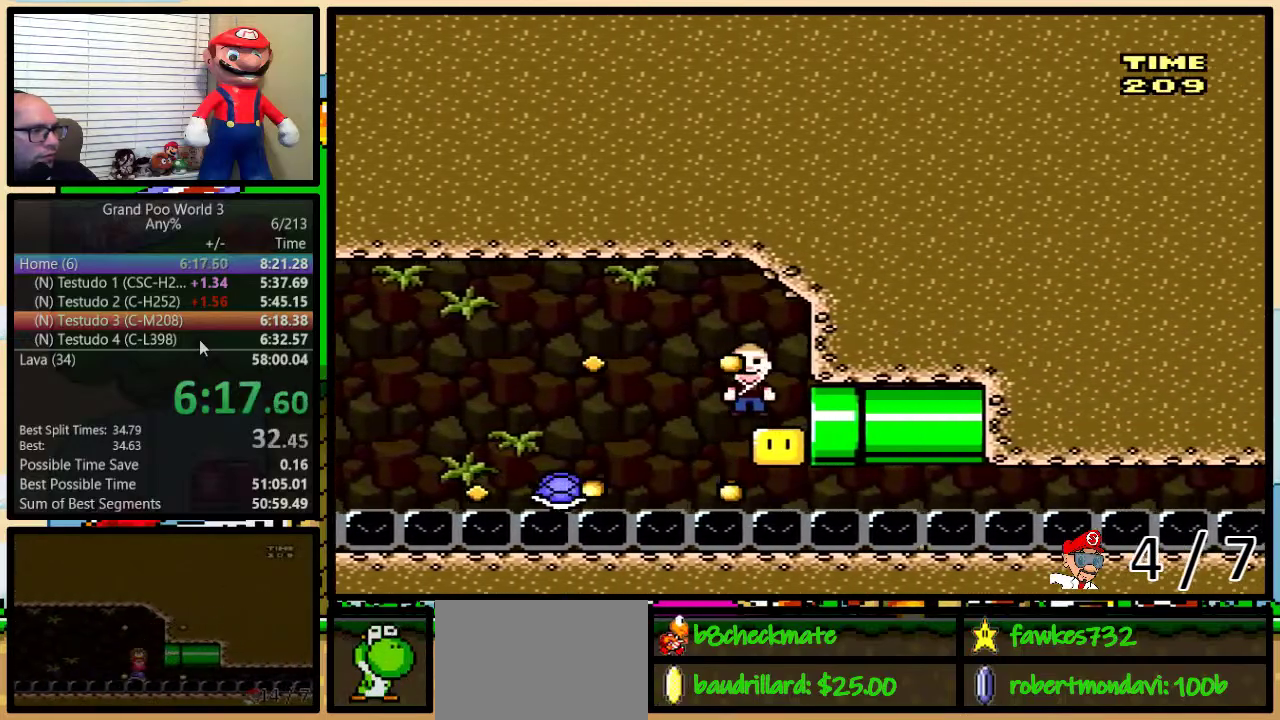
{"buttons": ["Y", "DPAD_RIGHT"], "events": [[233, "A", "up"], [383, "DPAD_LEFT", "up"], [383, "DPAD_RIGHT", "down"]]}
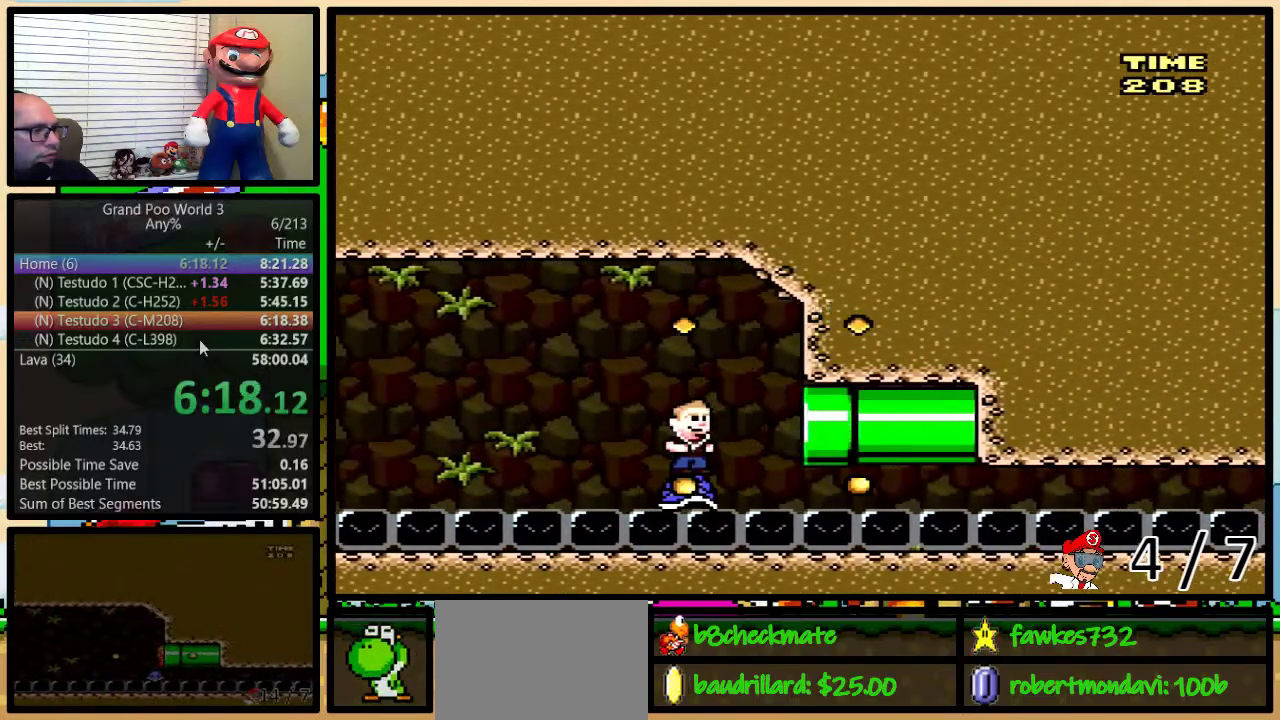
{"buttons": ["Y", "DPAD_RIGHT"], "events": []}
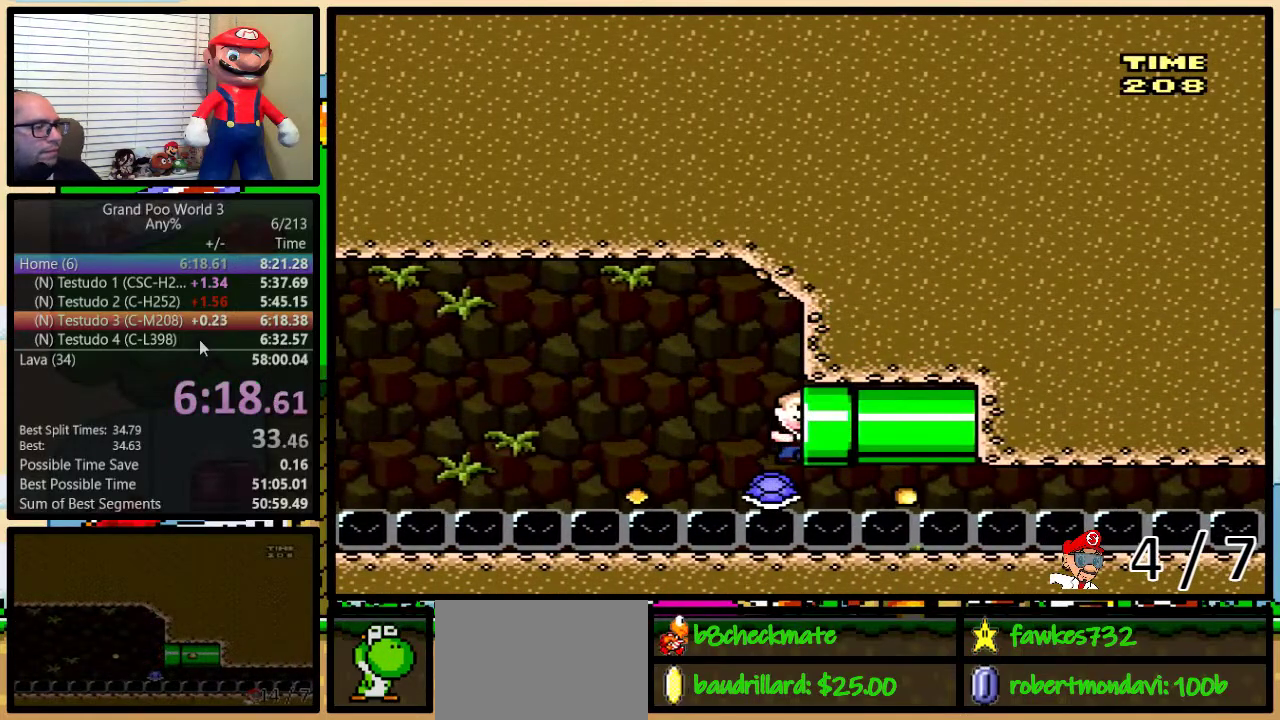
{"buttons": ["Y", "DPAD_RIGHT"], "events": []}
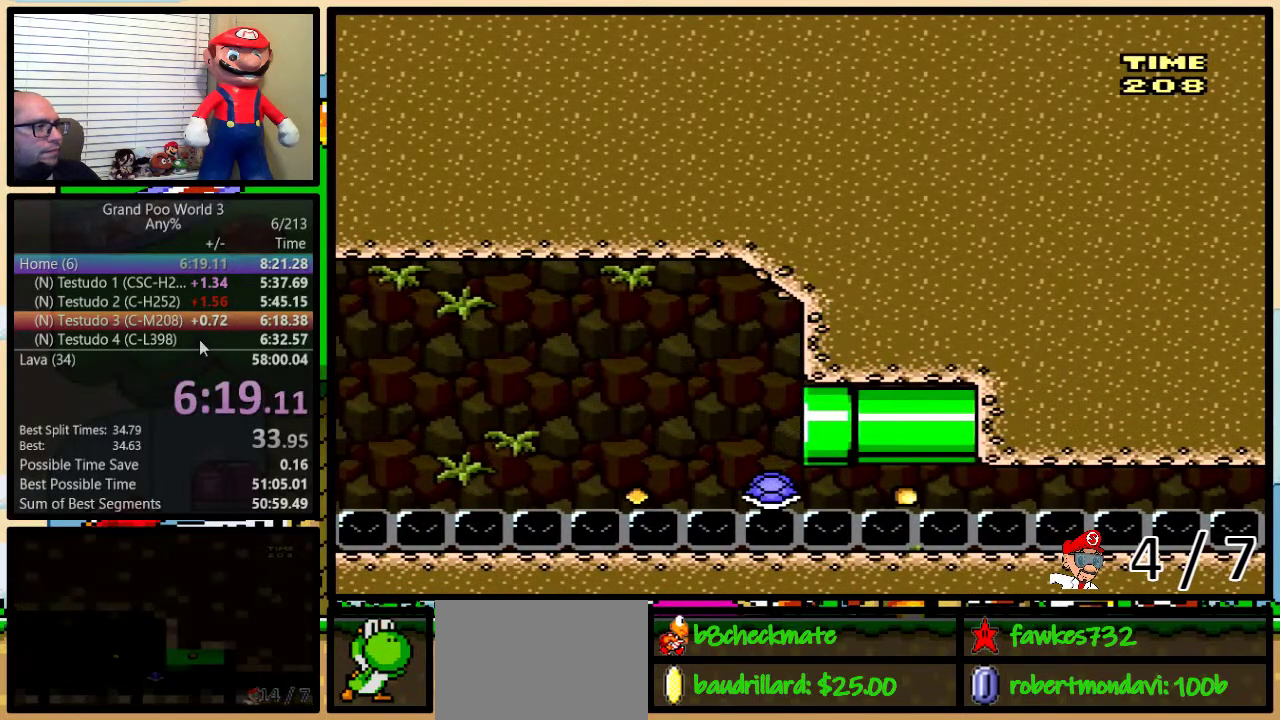
{"buttons": ["Y"], "events": [[67, "DPAD_RIGHT", "up"]]}
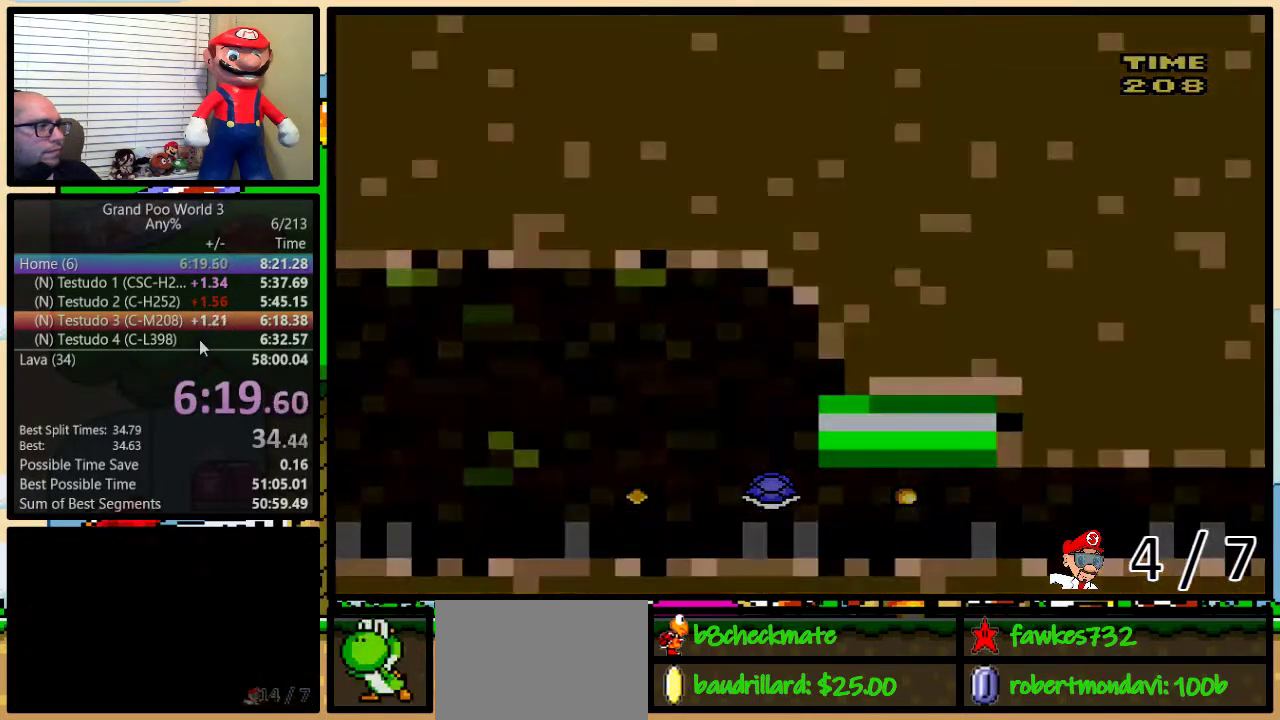
{"buttons": ["Y"], "events": []}
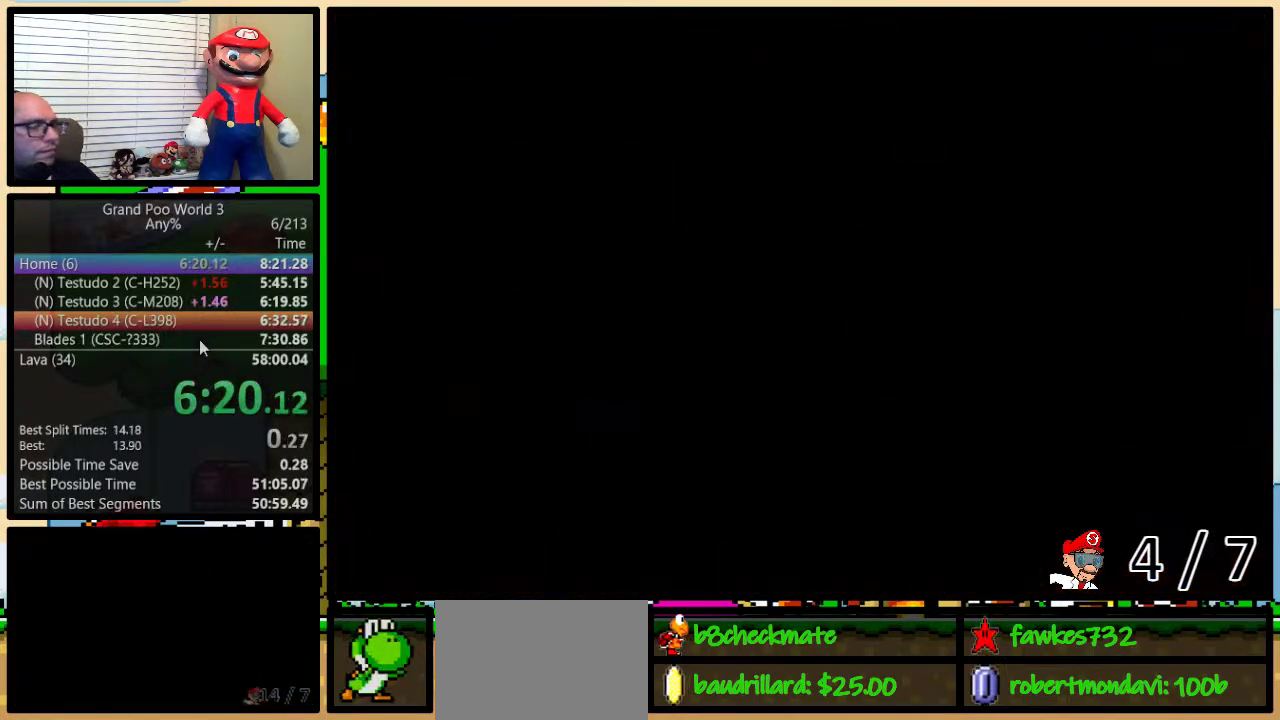
{"buttons": ["B", "Y", "DPAD_UP", "DPAD_RIGHT"], "events": [[350, "DPAD_RIGHT", "down"], [350, "DPAD_UP", "down"], [417, "B", "down"]]}
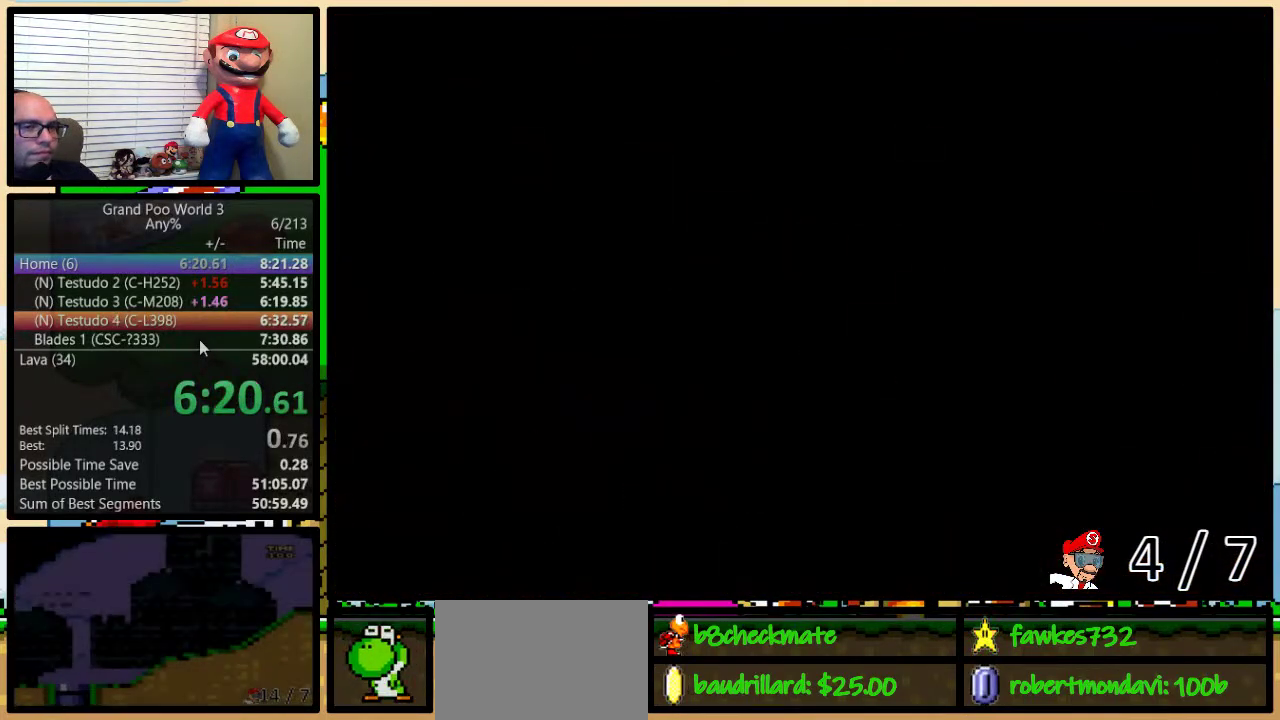
{"buttons": ["B", "Y", "DPAD_RIGHT"], "events": [[50, "DPAD_UP", "up"]]}
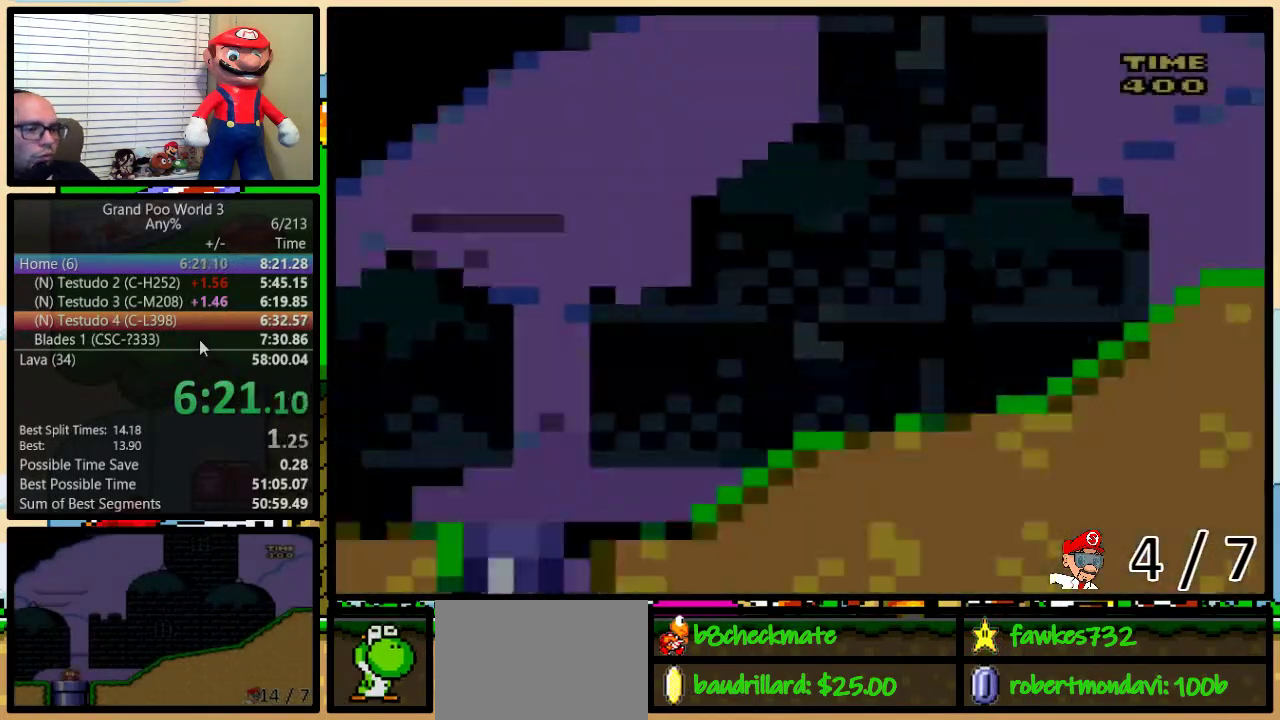
{"buttons": ["B", "Y", "DPAD_RIGHT"], "events": []}
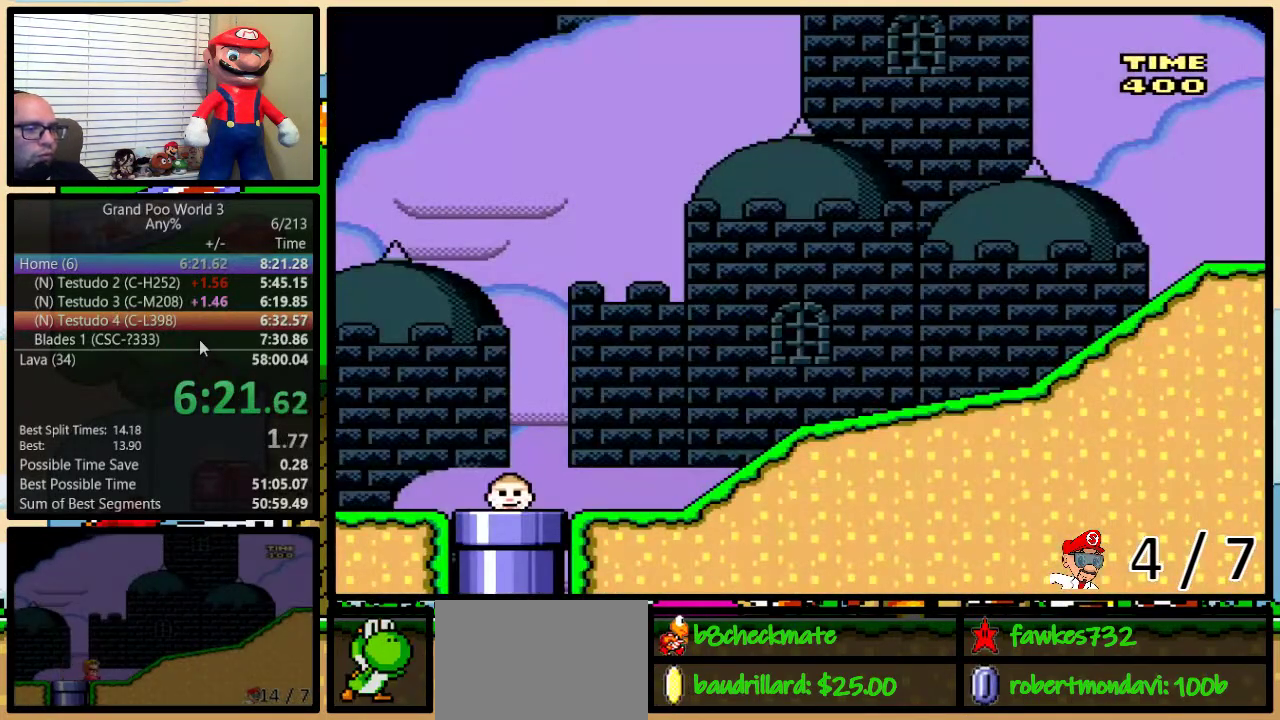
{"buttons": ["Y", "DPAD_RIGHT"], "events": [[450, "B", "up"]]}
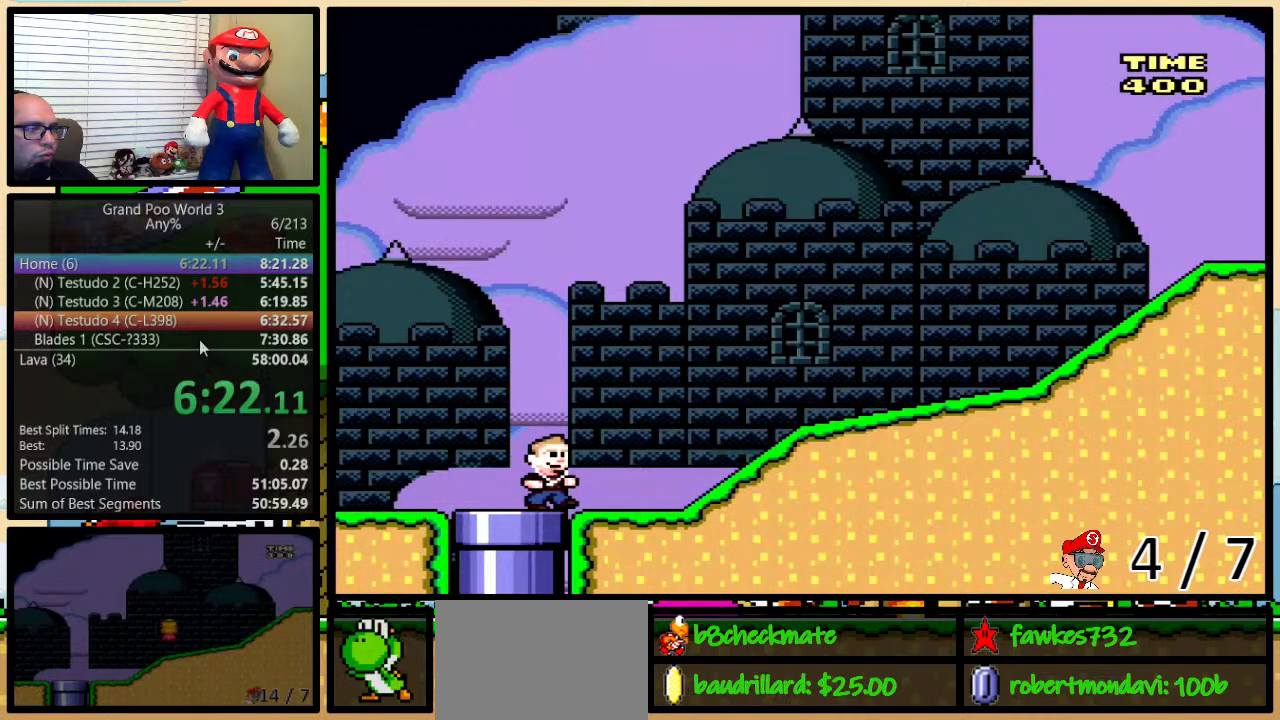
{"buttons": ["A", "Y", "DPAD_RIGHT"], "events": [[200, "A", "down"]]}
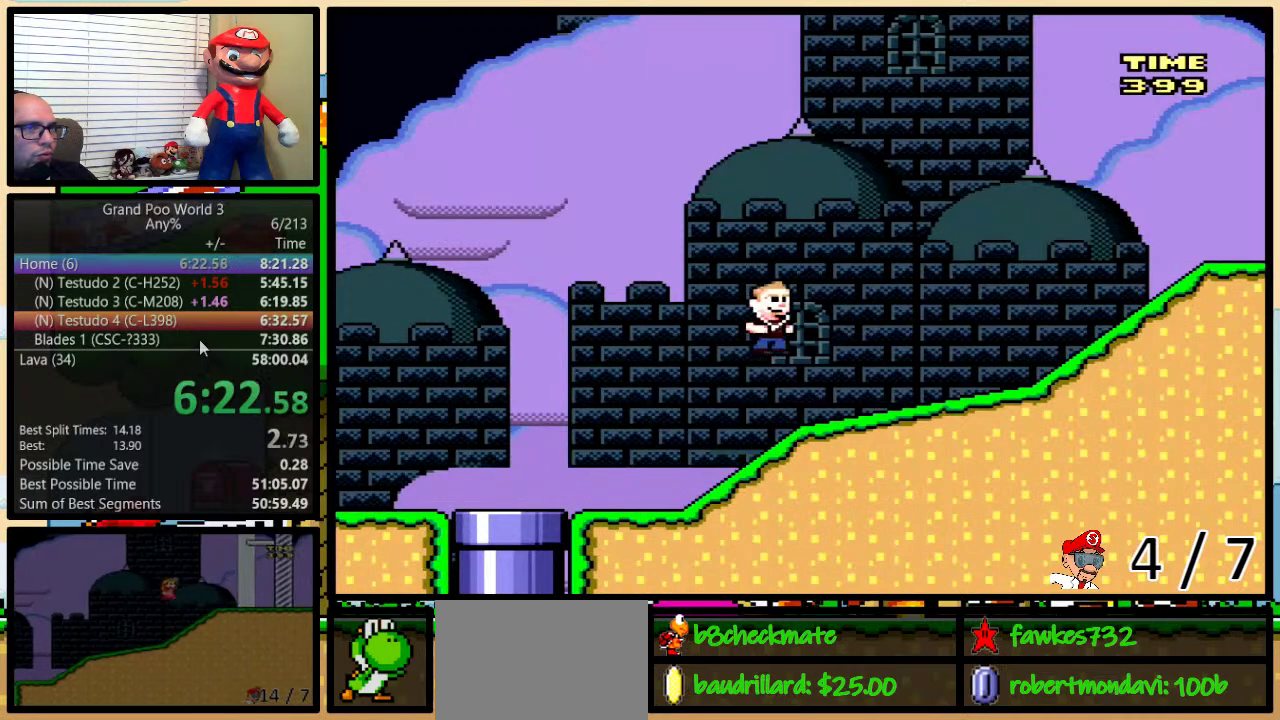
{"buttons": ["A", "Y", "DPAD_RIGHT"], "events": [[183, "A", "up"], [367, "A", "down"]]}
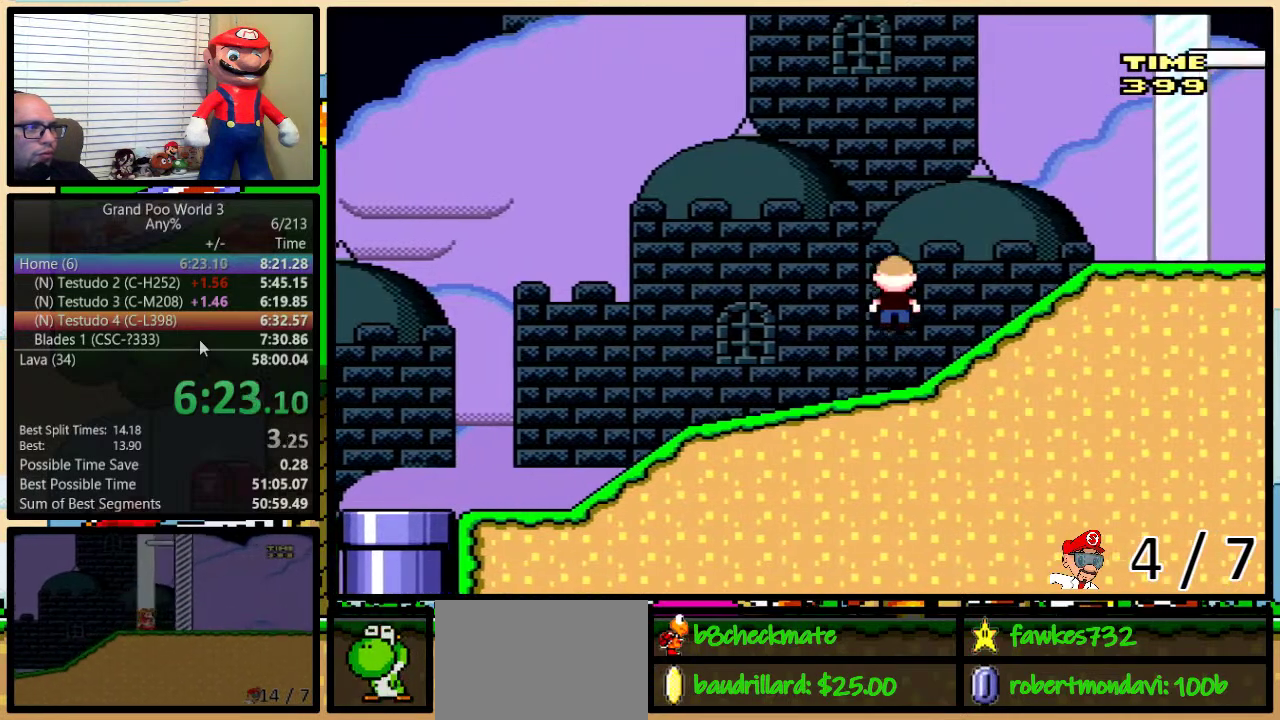
{"buttons": ["Y", "DPAD_RIGHT"], "events": [[117, "A", "up"], [200, "A", "down"], [300, "A", "up"]]}
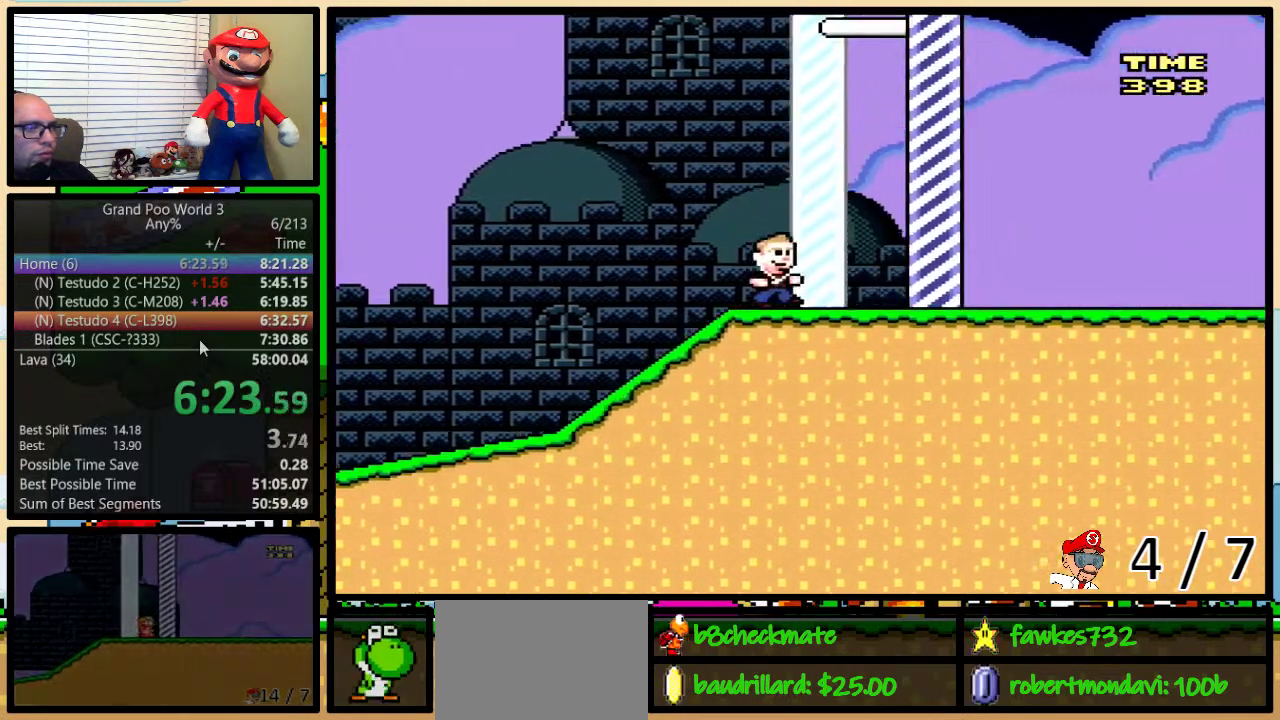
{"buttons": [], "events": [[300, "DPAD_RIGHT", "up"], [383, "Y", "up"]]}